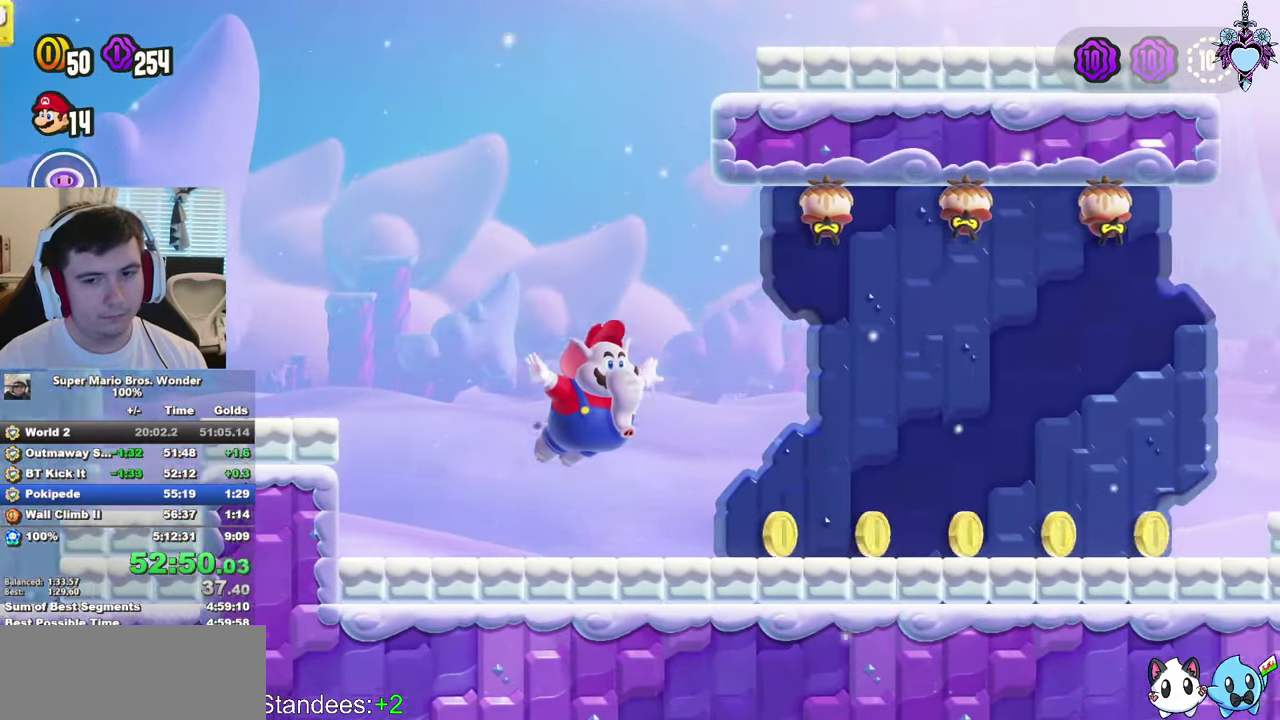
Gameplay with a controller (PlayStation layout); each line is a JSON object with the inputs held at the frame after it. "events" lists button and stick changes between this image and that frame as [ms after this image, input, new state], when the widget could be followed in between. This overlay highlights the sticks when they move; stick clicks (L3) are not distinguishable. Not read: L3 R3 SQUARE.
{"buttons": ["DPAD_RIGHT"], "left_stick": "center", "right_stick": "center", "events": []}
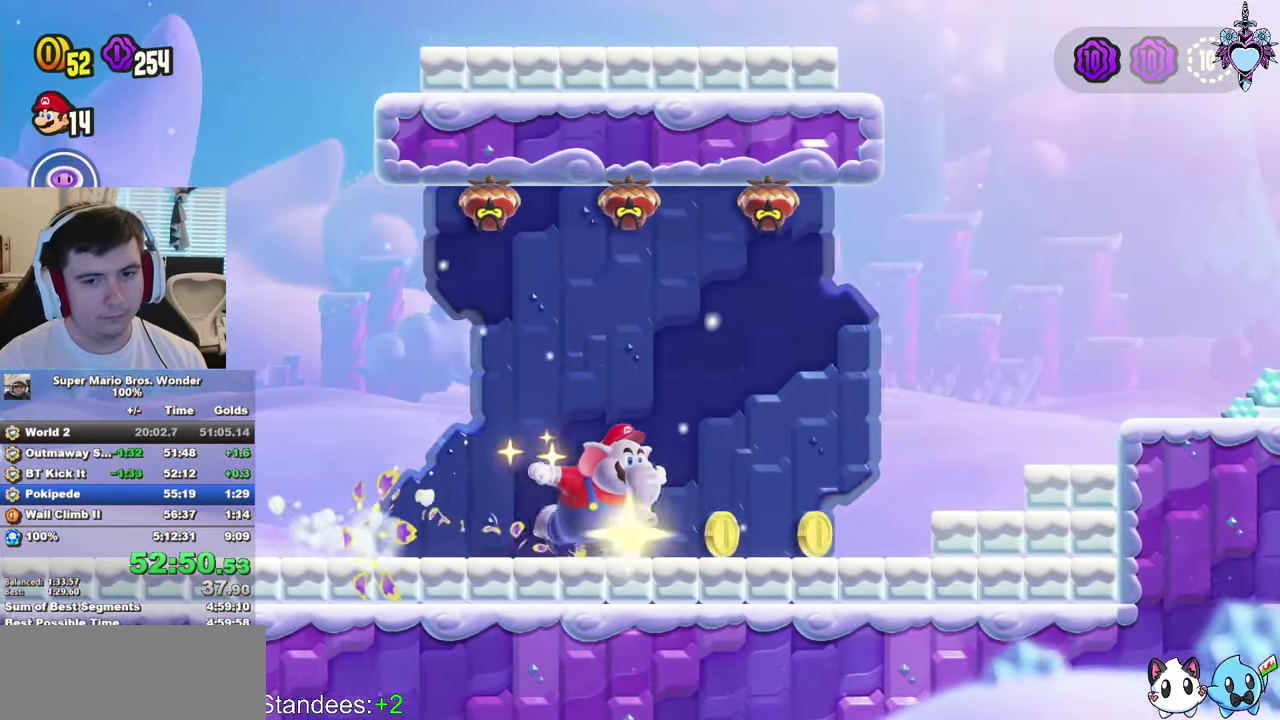
{"buttons": ["DPAD_RIGHT"], "left_stick": "center", "right_stick": "center", "events": [[200, "CROSS", "down"], [483, "CROSS", "up"]]}
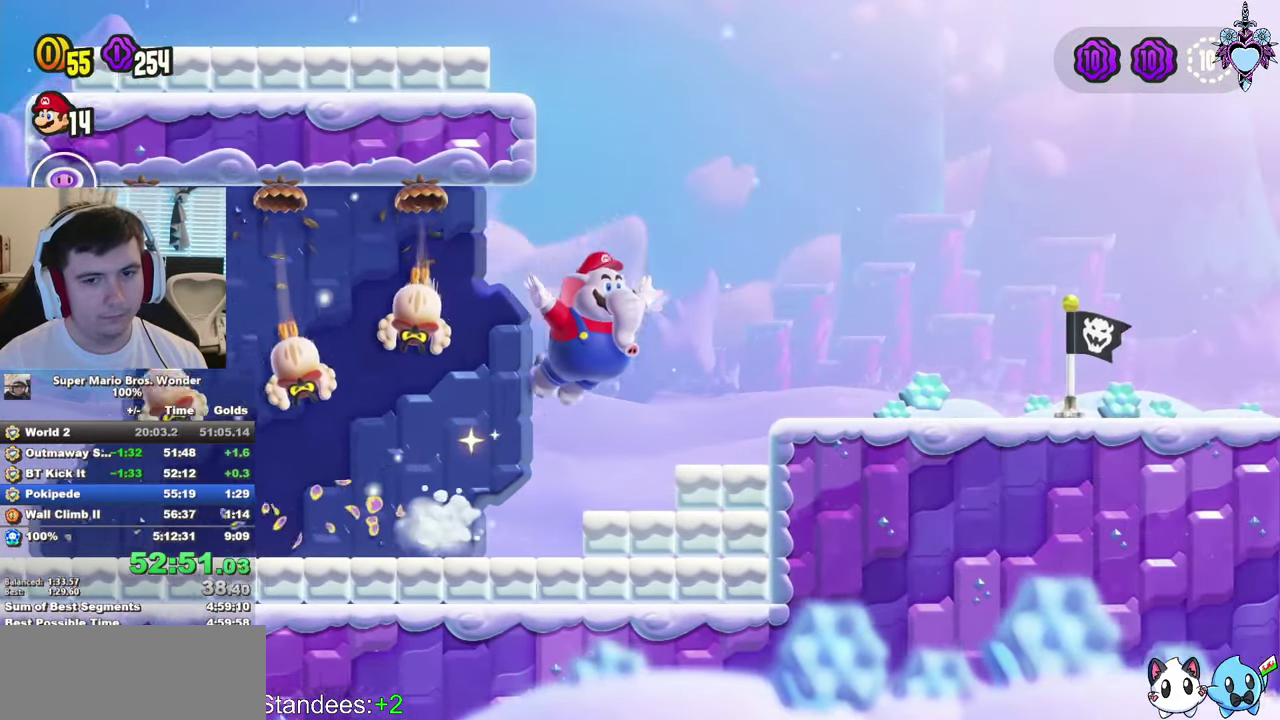
{"buttons": ["DPAD_RIGHT"], "left_stick": "center", "right_stick": "center", "events": []}
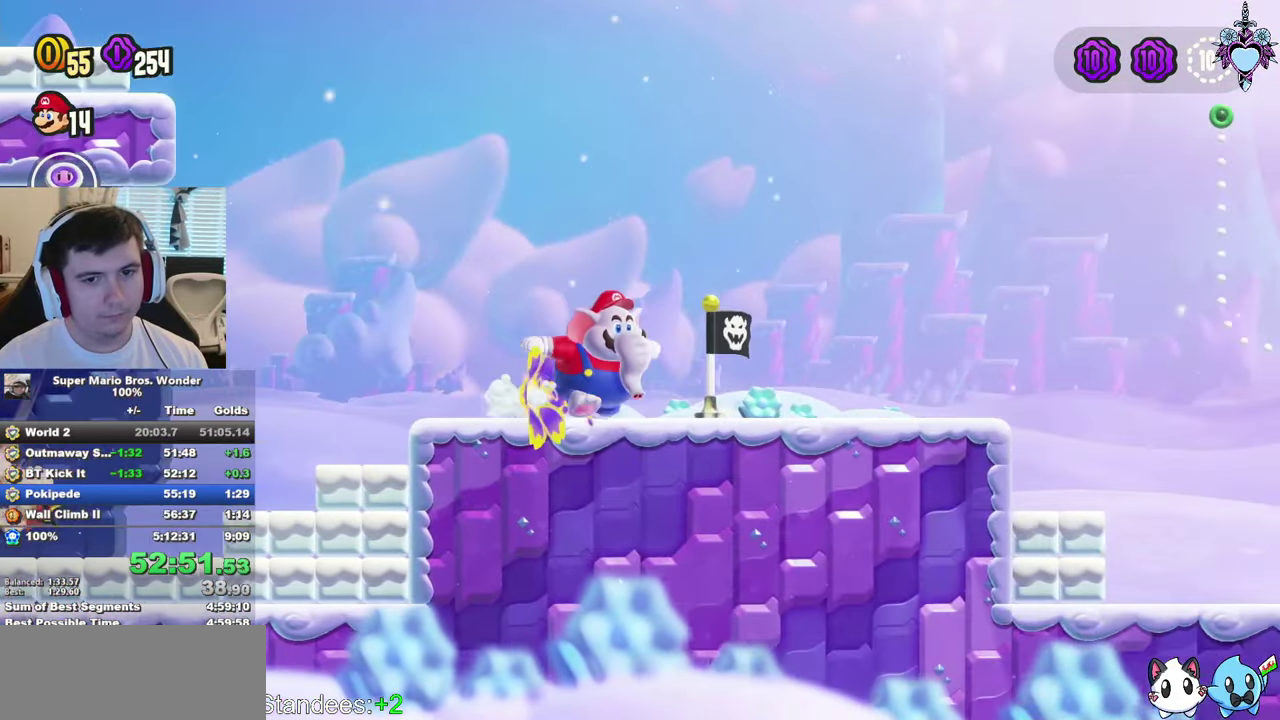
{"buttons": ["CROSS", "DPAD_RIGHT"], "left_stick": "center", "right_stick": "center", "events": [[433, "CROSS", "down"]]}
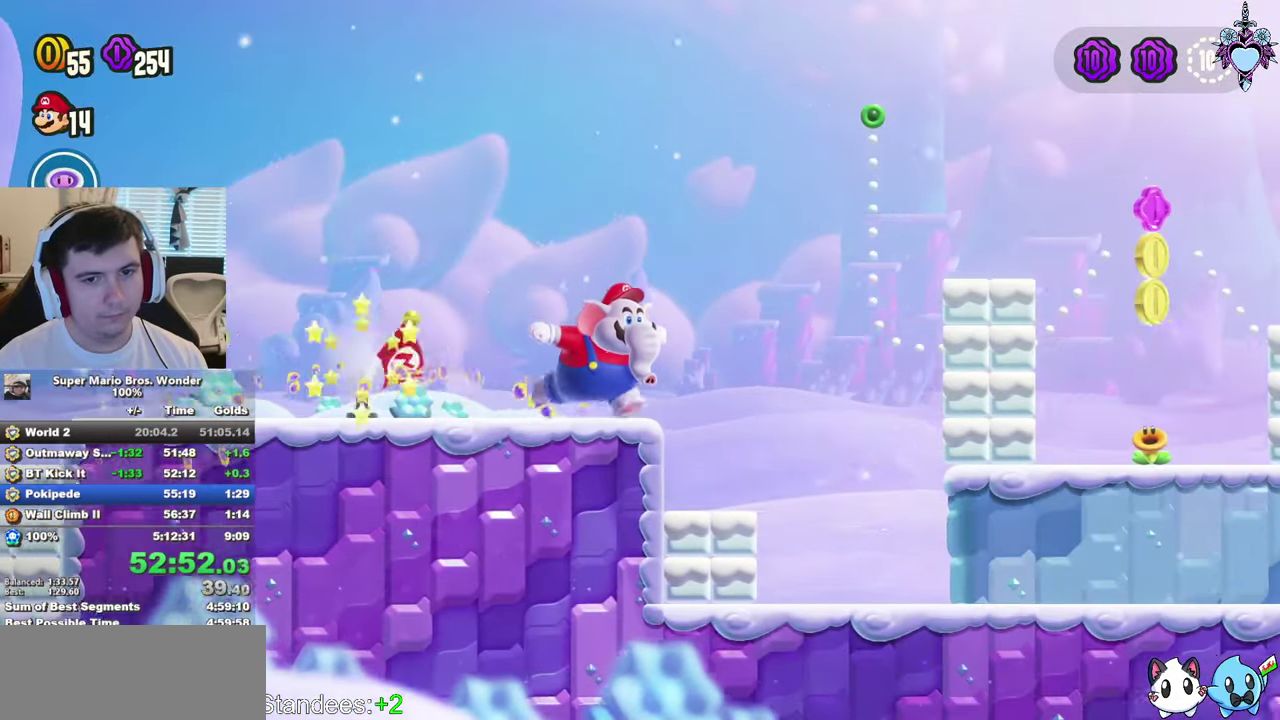
{"buttons": ["DPAD_RIGHT"], "left_stick": "center", "right_stick": "center", "events": [[200, "CROSS", "up"]]}
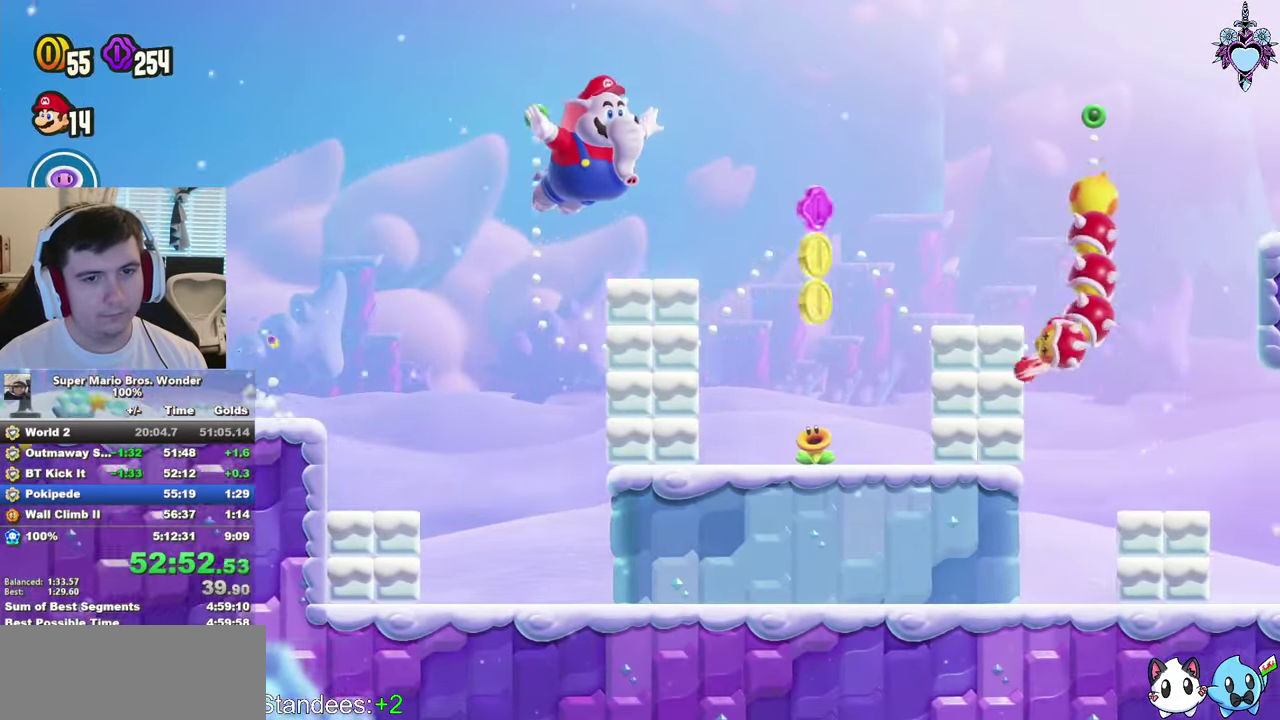
{"buttons": ["DPAD_LEFT"], "left_stick": "center", "right_stick": "center", "events": [[100, "CROSS", "down"], [233, "DPAD_RIGHT", "up"], [283, "CROSS", "up"], [467, "DPAD_LEFT", "down"]]}
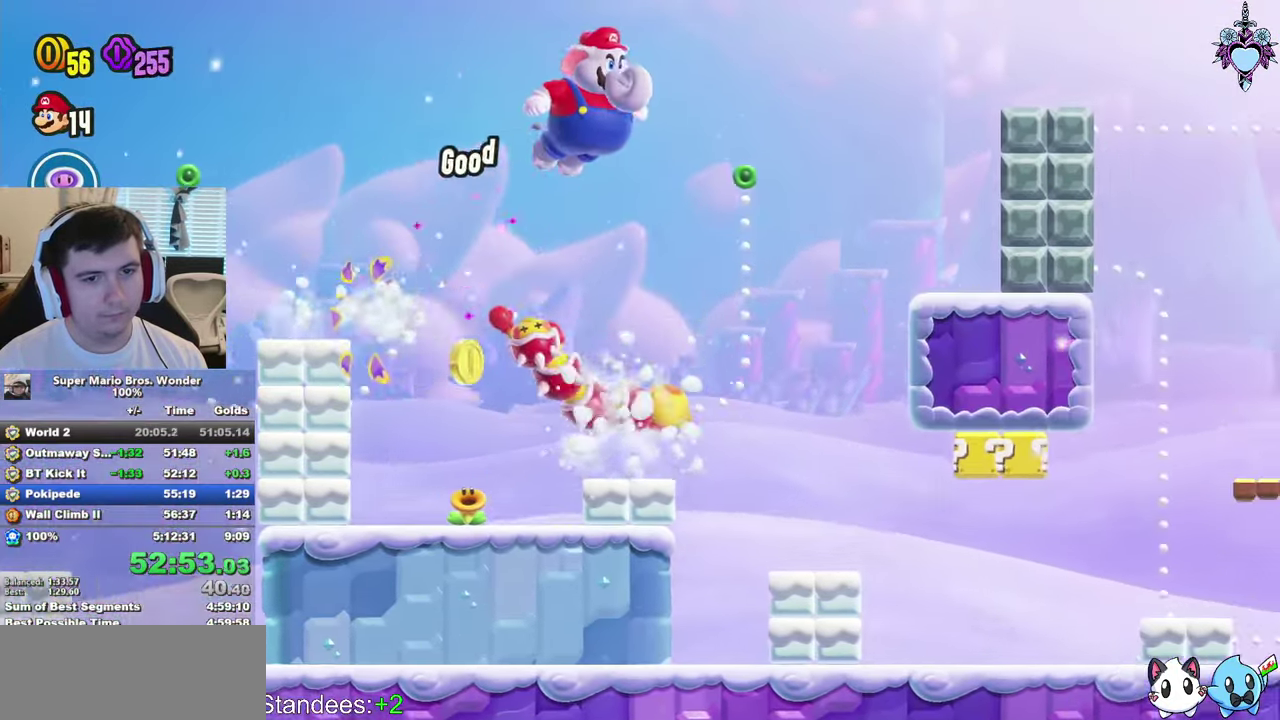
{"buttons": ["DPAD_RIGHT"], "left_stick": "center", "right_stick": "center", "events": [[250, "DPAD_UP", "down"], [284, "DPAD_LEFT", "up"], [300, "DPAD_UP", "up"], [400, "DPAD_RIGHT", "down"]]}
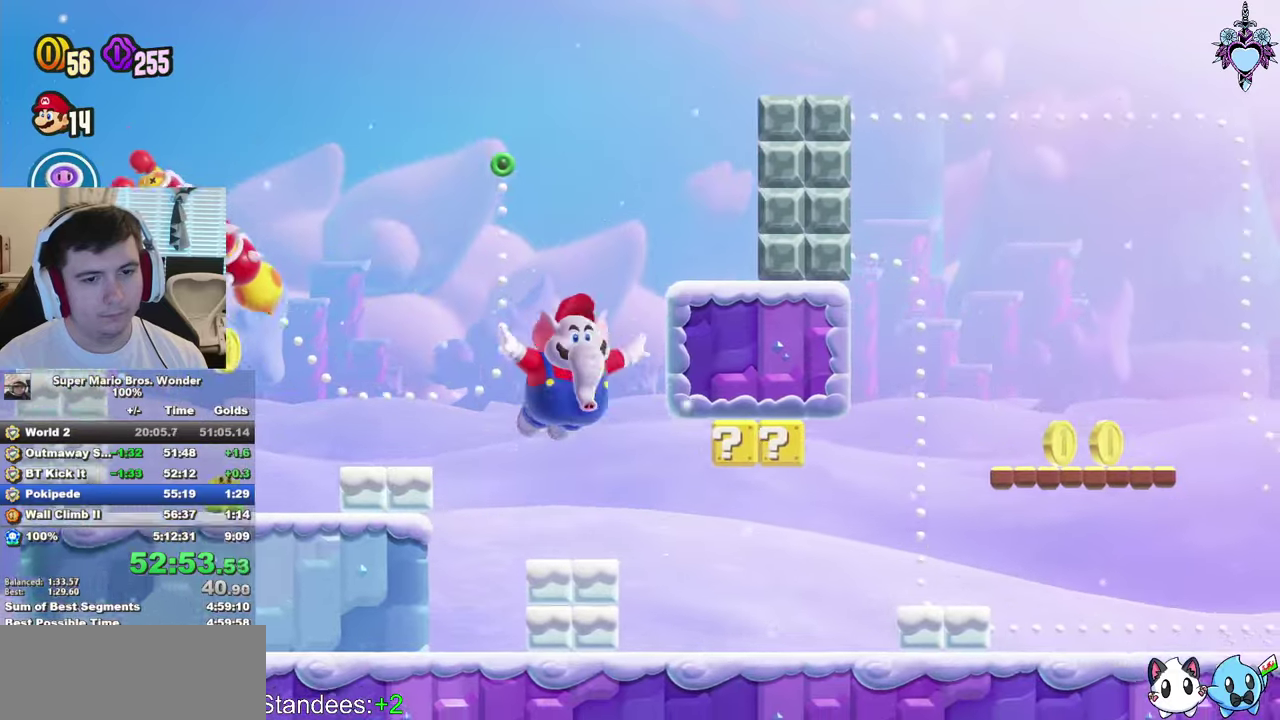
{"buttons": [], "left_stick": "center", "right_stick": "center", "events": [[167, "DPAD_RIGHT", "up"], [334, "DPAD_LEFT", "down"], [484, "DPAD_LEFT", "up"]]}
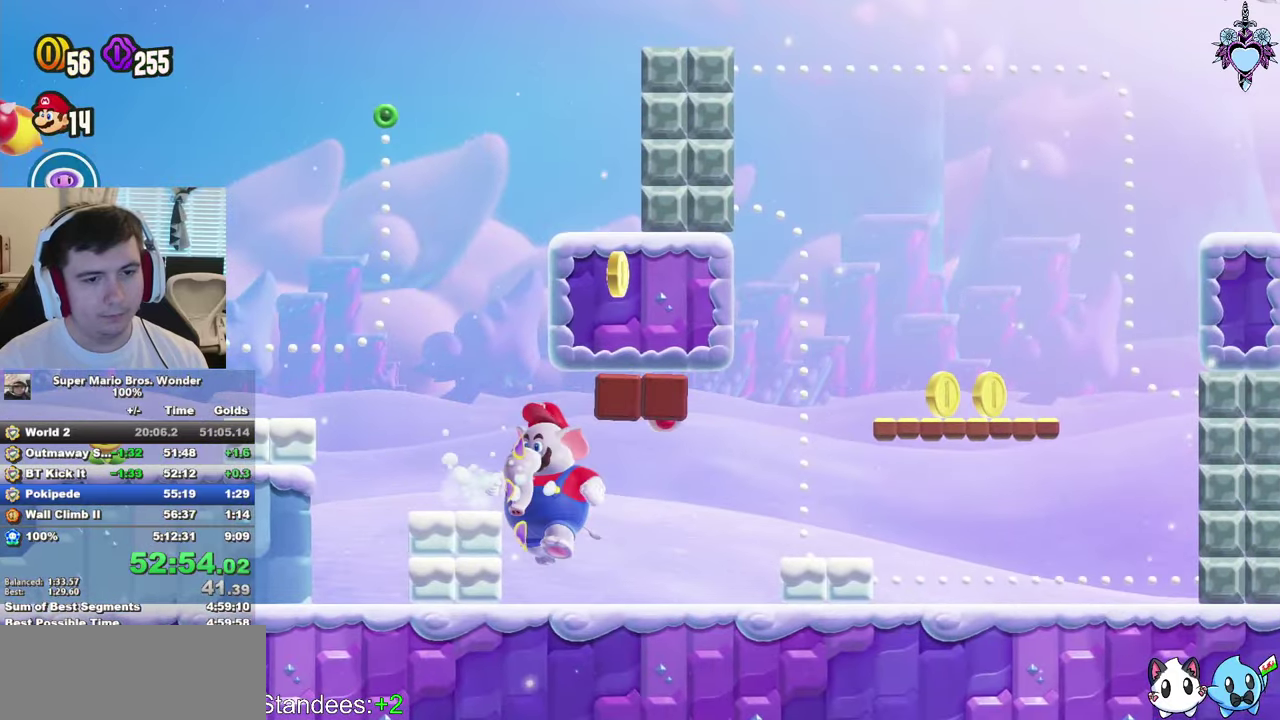
{"buttons": ["CROSS", "DPAD_RIGHT"], "left_stick": "center", "right_stick": "center", "events": [[67, "DPAD_RIGHT", "down"], [450, "CROSS", "down"]]}
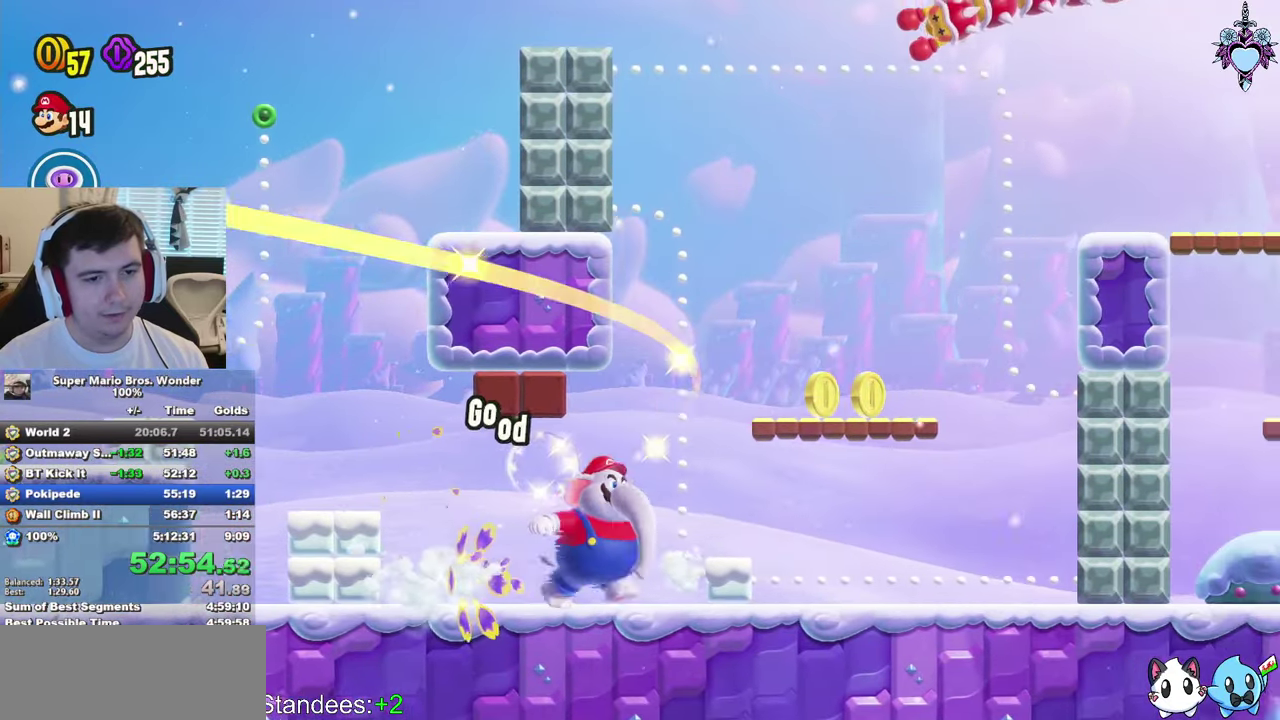
{"buttons": ["DPAD_UP", "DPAD_LEFT"], "left_stick": "center", "right_stick": "center", "events": [[17, "DPAD_RIGHT", "up"], [134, "DPAD_LEFT", "down"], [184, "DPAD_UP", "down"], [450, "CROSS", "up"]]}
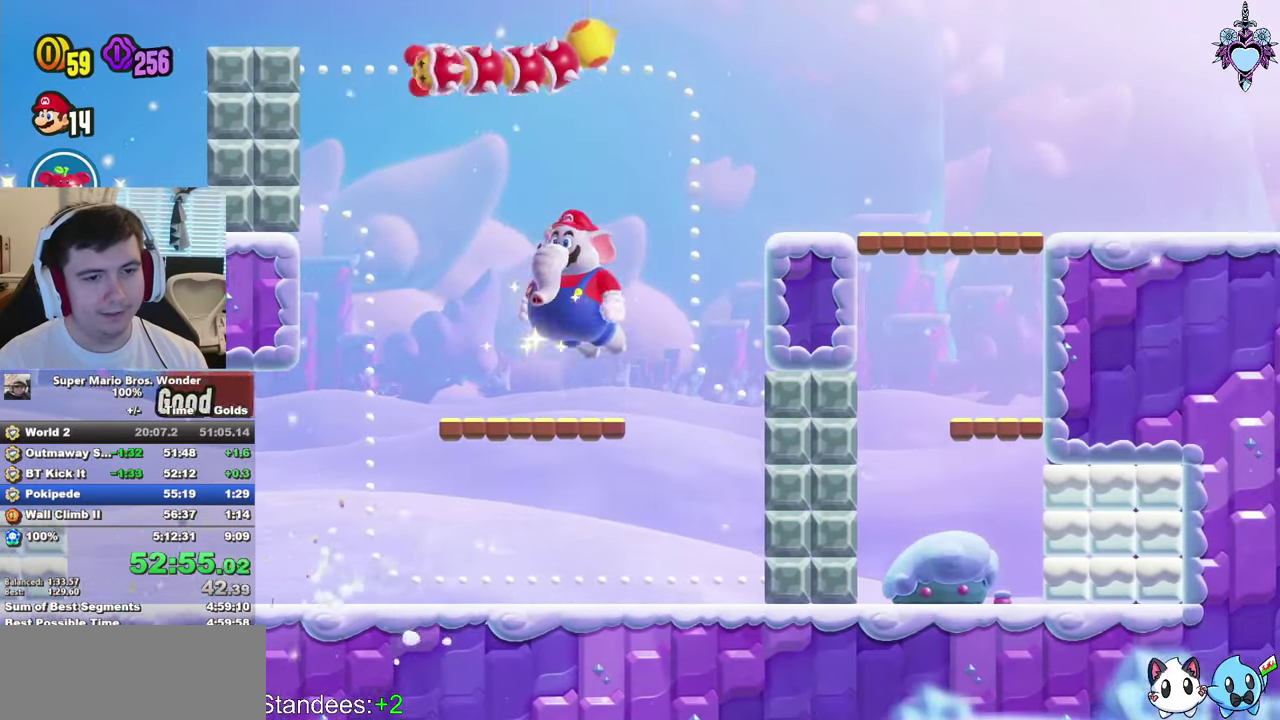
{"buttons": ["CROSS", "DPAD_RIGHT"], "left_stick": "center", "right_stick": "center", "events": [[67, "DPAD_LEFT", "up"], [67, "DPAD_UP", "up"], [167, "DPAD_RIGHT", "down"], [184, "CROSS", "down"]]}
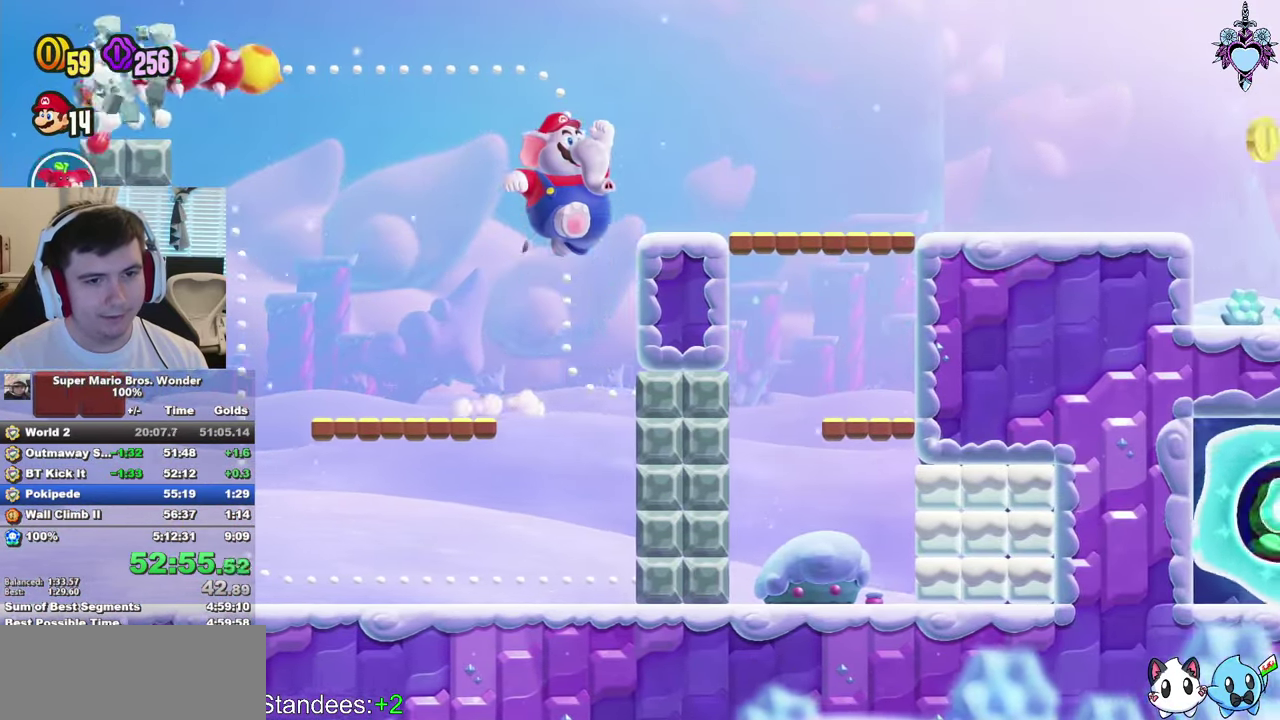
{"buttons": ["DPAD_RIGHT"], "left_stick": "center", "right_stick": "center", "events": [[50, "CROSS", "up"]]}
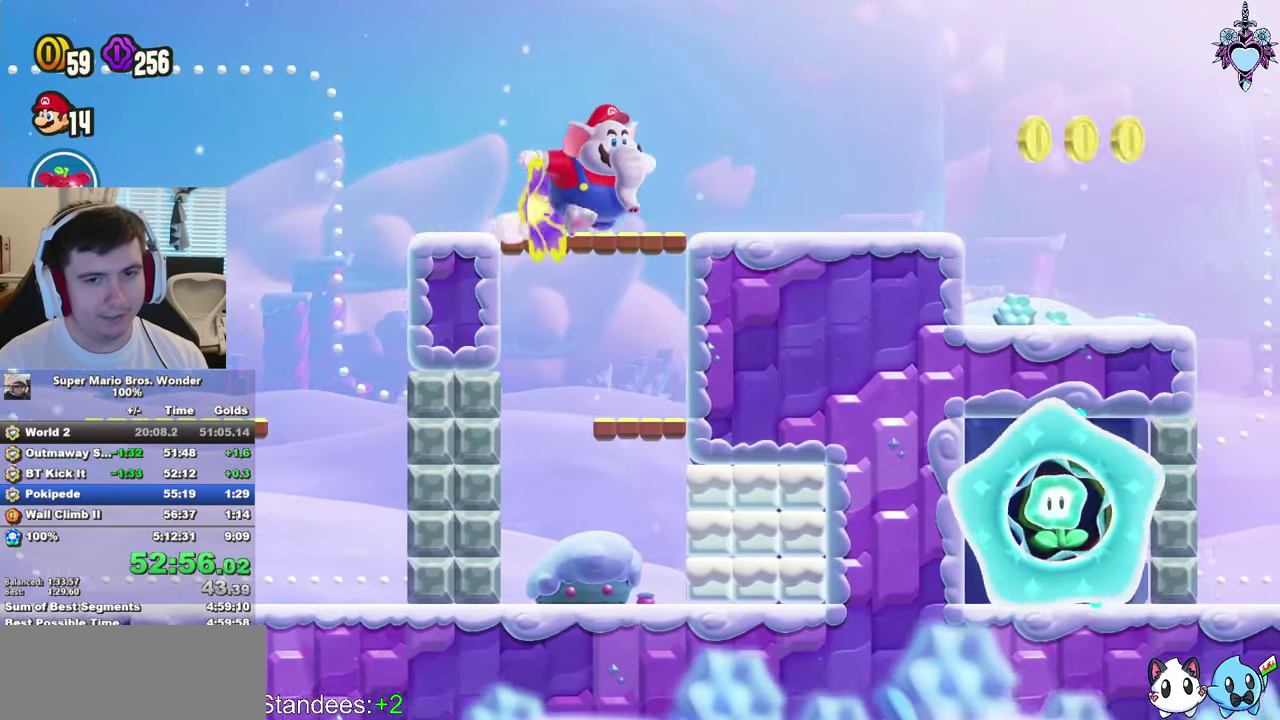
{"buttons": ["DPAD_RIGHT"], "left_stick": "center", "right_stick": "center", "events": [[17, "DPAD_RIGHT", "up"], [117, "CROSS", "down"], [184, "DPAD_RIGHT", "down"], [200, "CROSS", "up"]]}
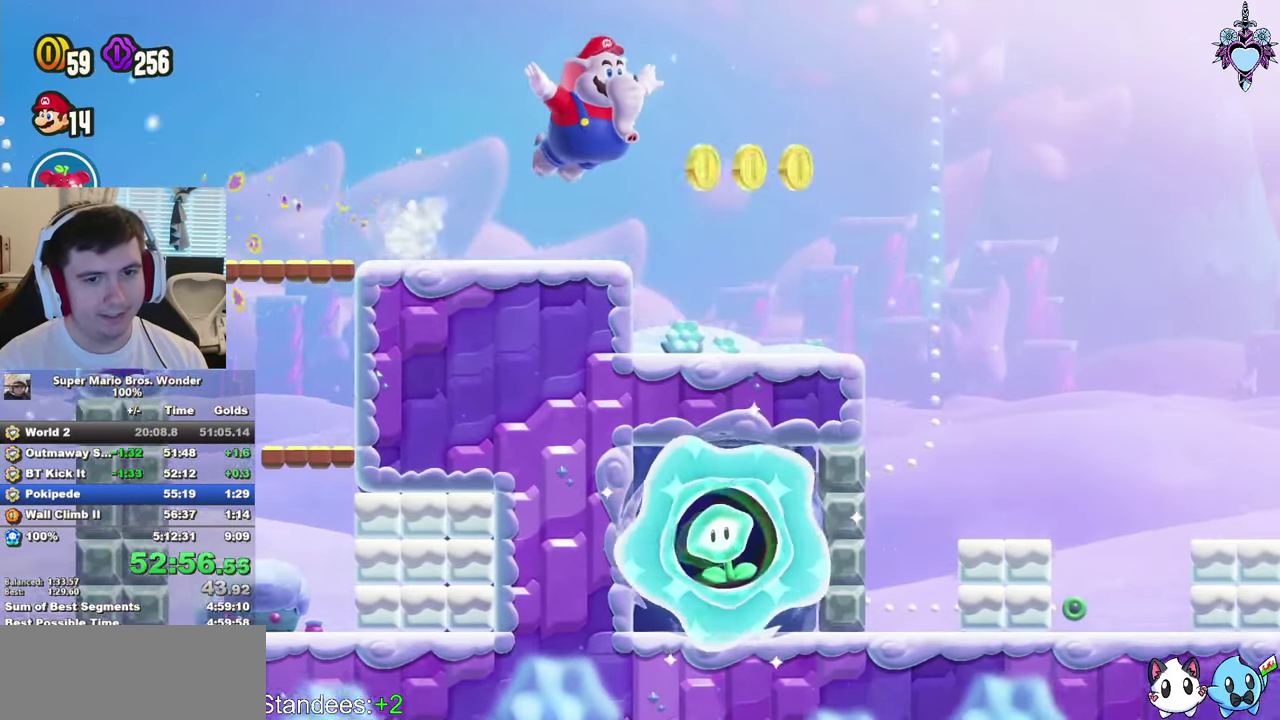
{"buttons": ["DPAD_RIGHT"], "left_stick": "center", "right_stick": "center", "events": []}
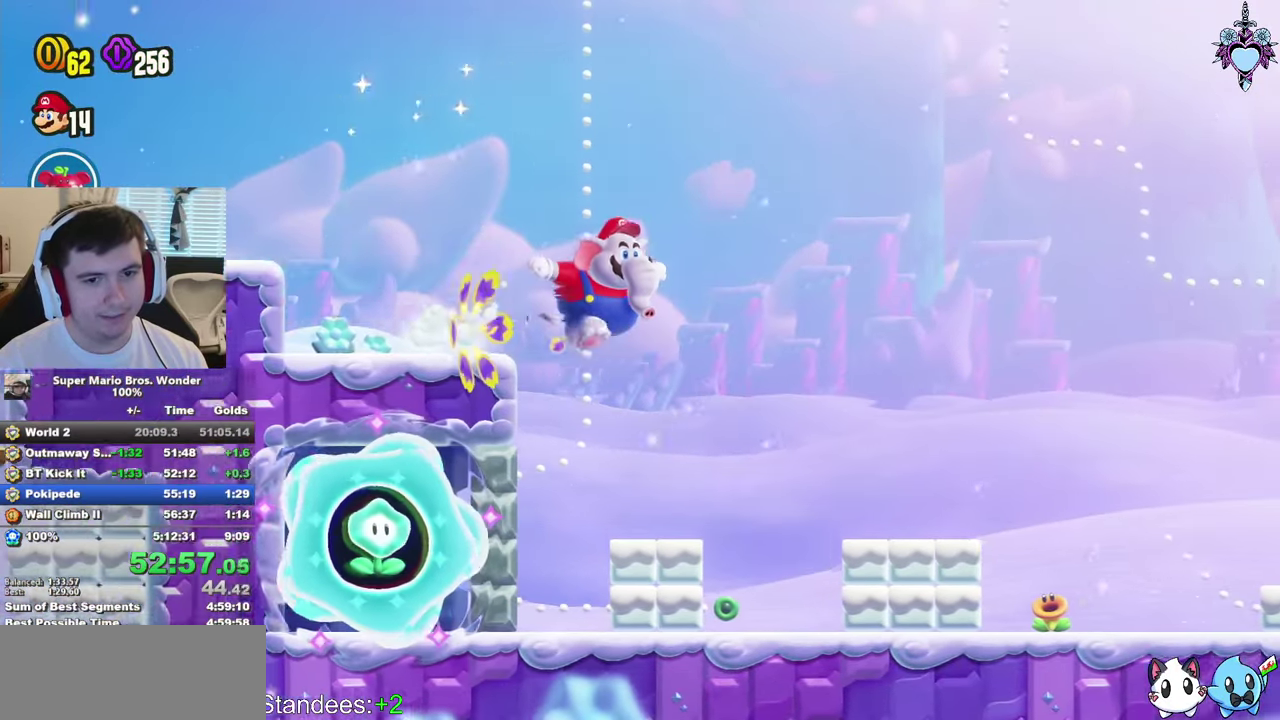
{"buttons": ["CROSS", "DPAD_RIGHT"], "left_stick": "center", "right_stick": "center", "events": [[234, "CROSS", "down"]]}
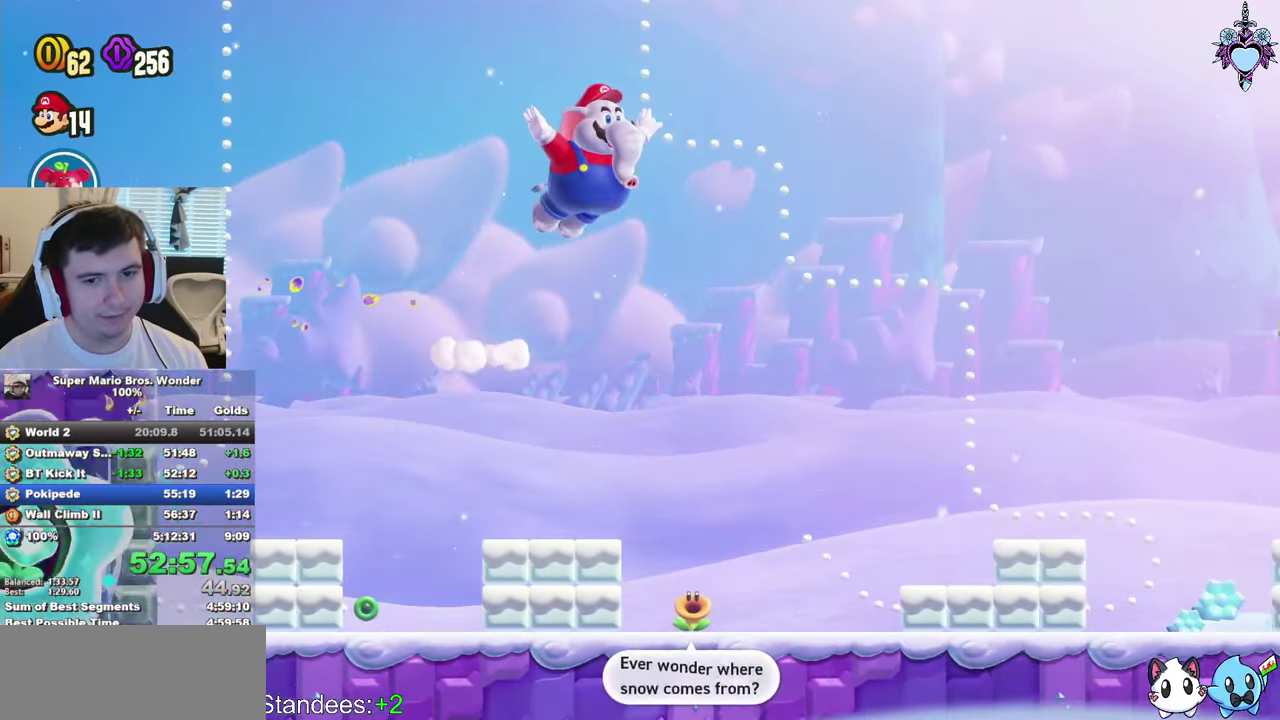
{"buttons": ["CROSS", "DPAD_RIGHT"], "left_stick": "center", "right_stick": "center", "events": []}
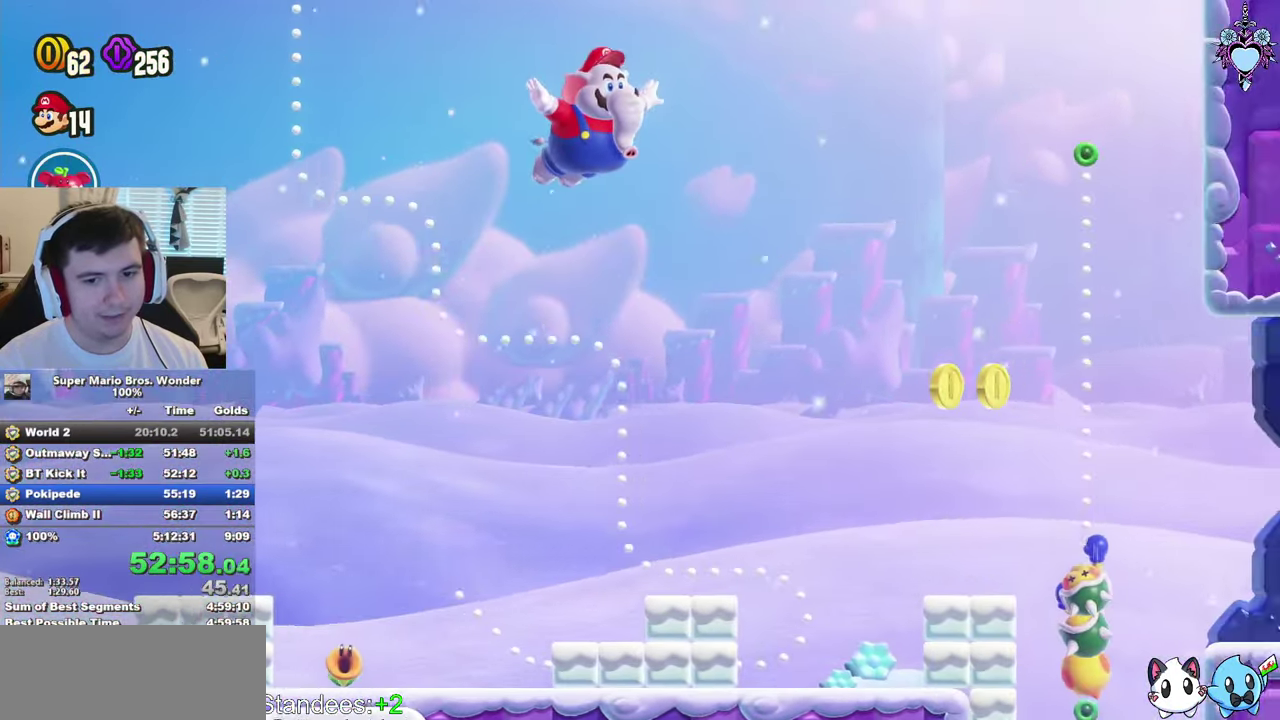
{"buttons": ["DPAD_RIGHT"], "left_stick": "center", "right_stick": "center", "events": [[50, "CROSS", "up"], [100, "DPAD_RIGHT", "up"], [416, "DPAD_RIGHT", "down"]]}
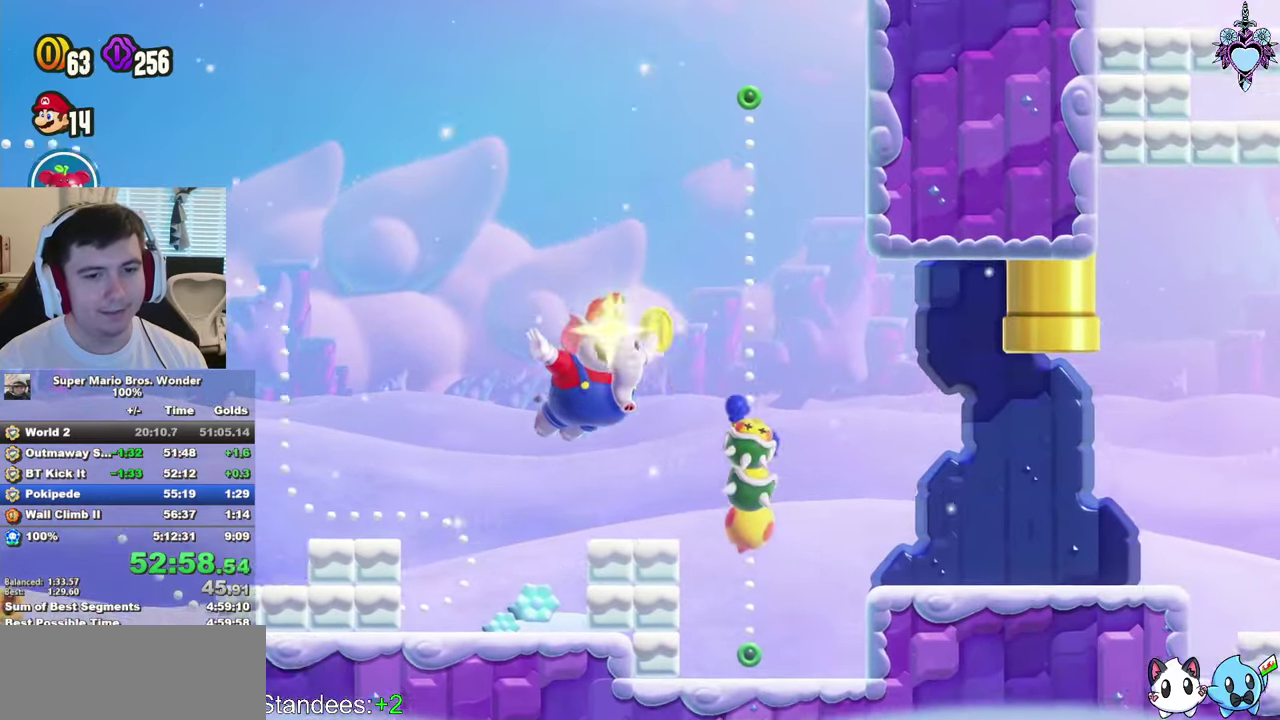
{"buttons": ["L1"], "left_stick": "center", "right_stick": "center", "events": [[16, "CROSS", "down"], [50, "DPAD_RIGHT", "up"], [116, "CROSS", "up"], [350, "DPAD_LEFT", "down"], [500, "DPAD_LEFT", "up"], [500, "L1", "down"]]}
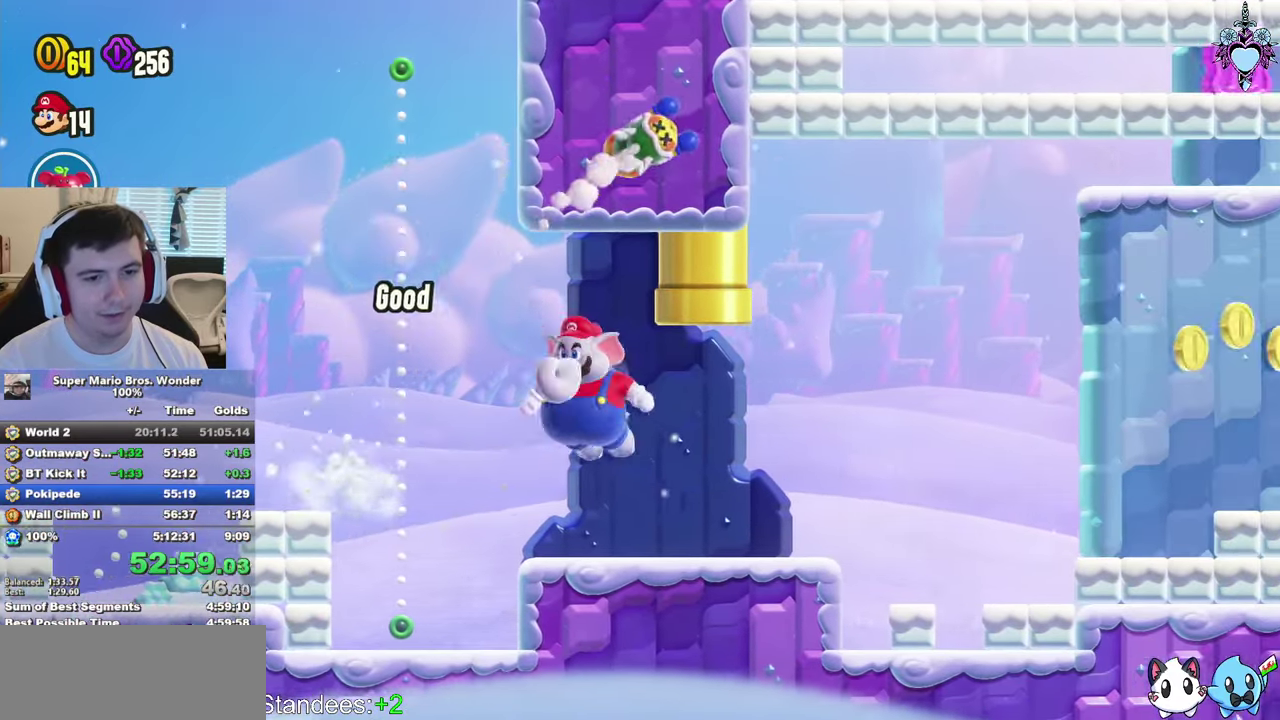
{"buttons": ["L1"], "left_stick": "center", "right_stick": "center", "events": [[116, "CROSS", "down"], [166, "DPAD_LEFT", "down"], [233, "CROSS", "up"], [466, "DPAD_LEFT", "up"]]}
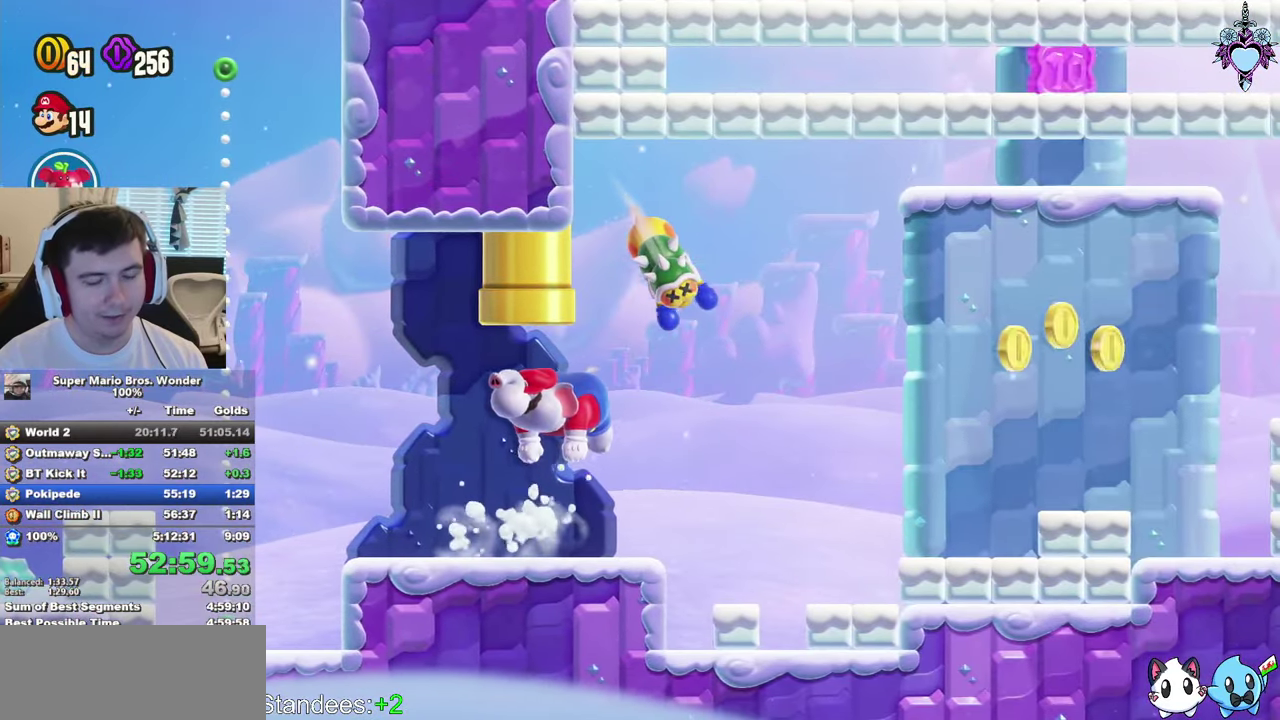
{"buttons": ["L1", "DPAD_LEFT"], "left_stick": "center", "right_stick": "center", "events": [[150, "CROSS", "down"], [166, "DPAD_RIGHT", "down"], [250, "CROSS", "up"], [250, "DPAD_RIGHT", "up"], [483, "DPAD_LEFT", "down"]]}
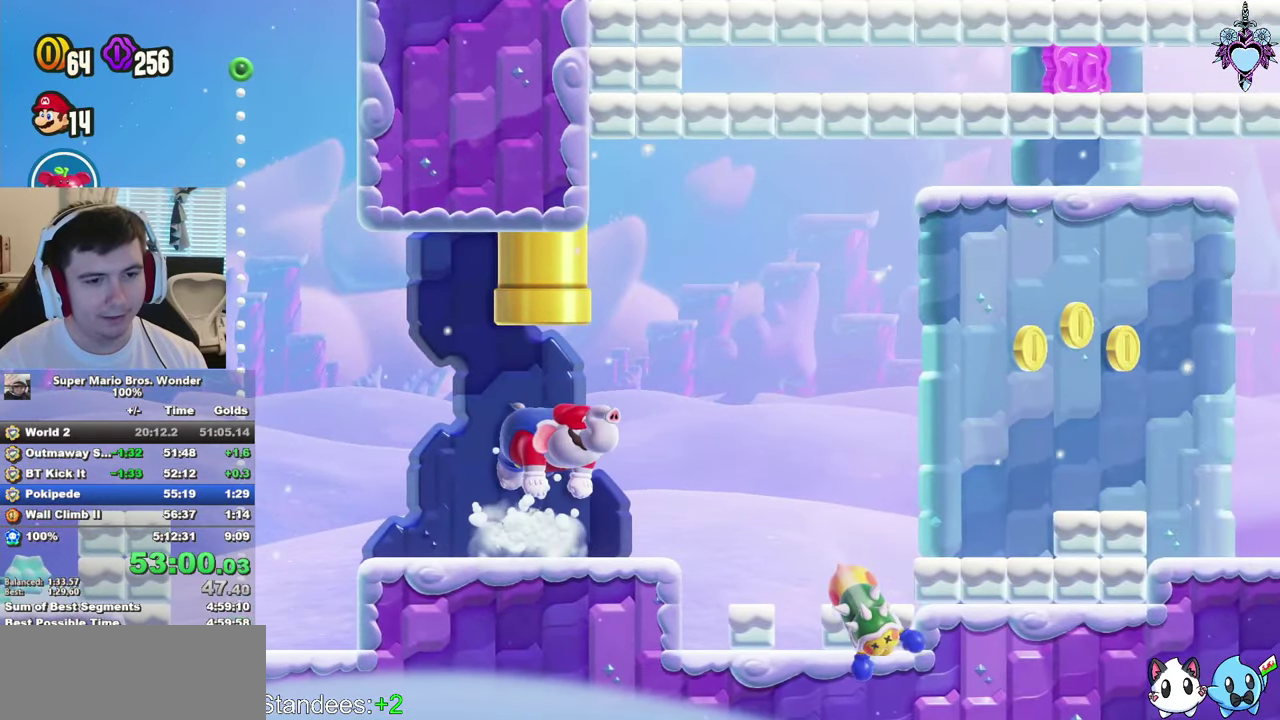
{"buttons": ["L1", "DPAD_LEFT"], "left_stick": "center", "right_stick": "center", "events": [[133, "CROSS", "down"], [233, "CROSS", "up"], [333, "DPAD_LEFT", "up"], [466, "DPAD_LEFT", "down"]]}
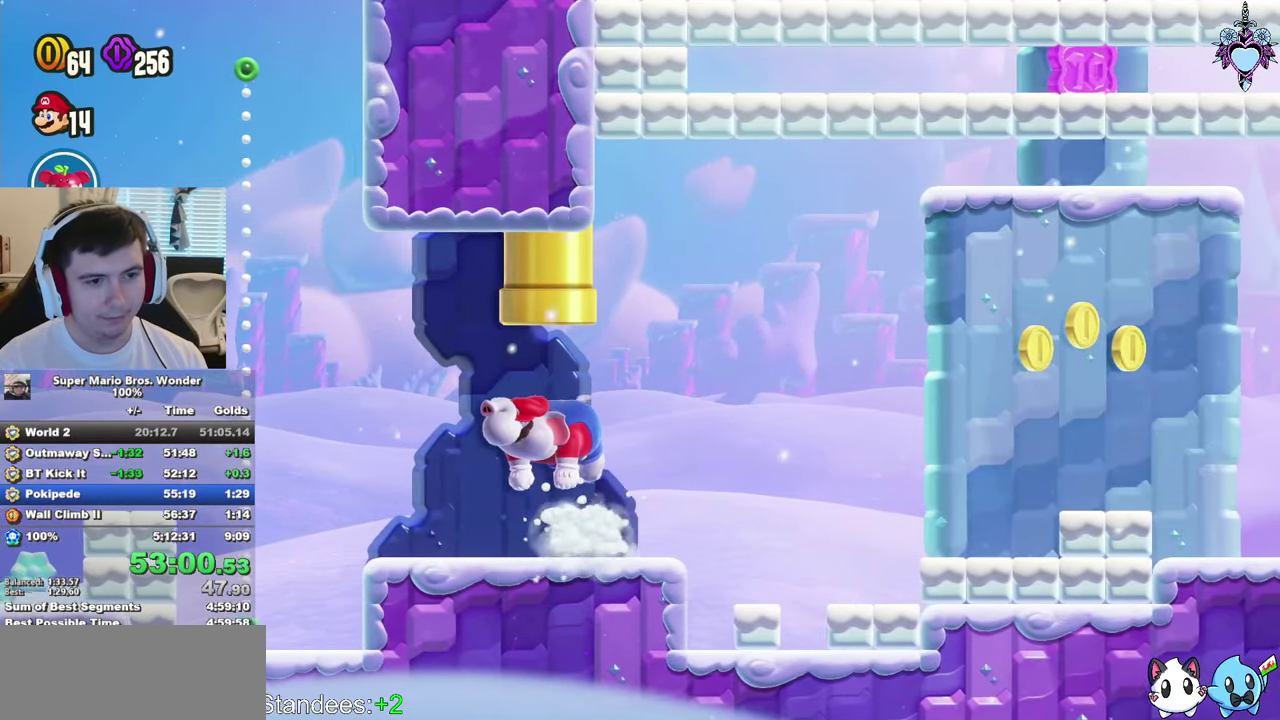
{"buttons": ["CROSS", "L1"], "left_stick": "center", "right_stick": "center", "events": [[166, "CROSS", "down"], [283, "DPAD_LEFT", "up"]]}
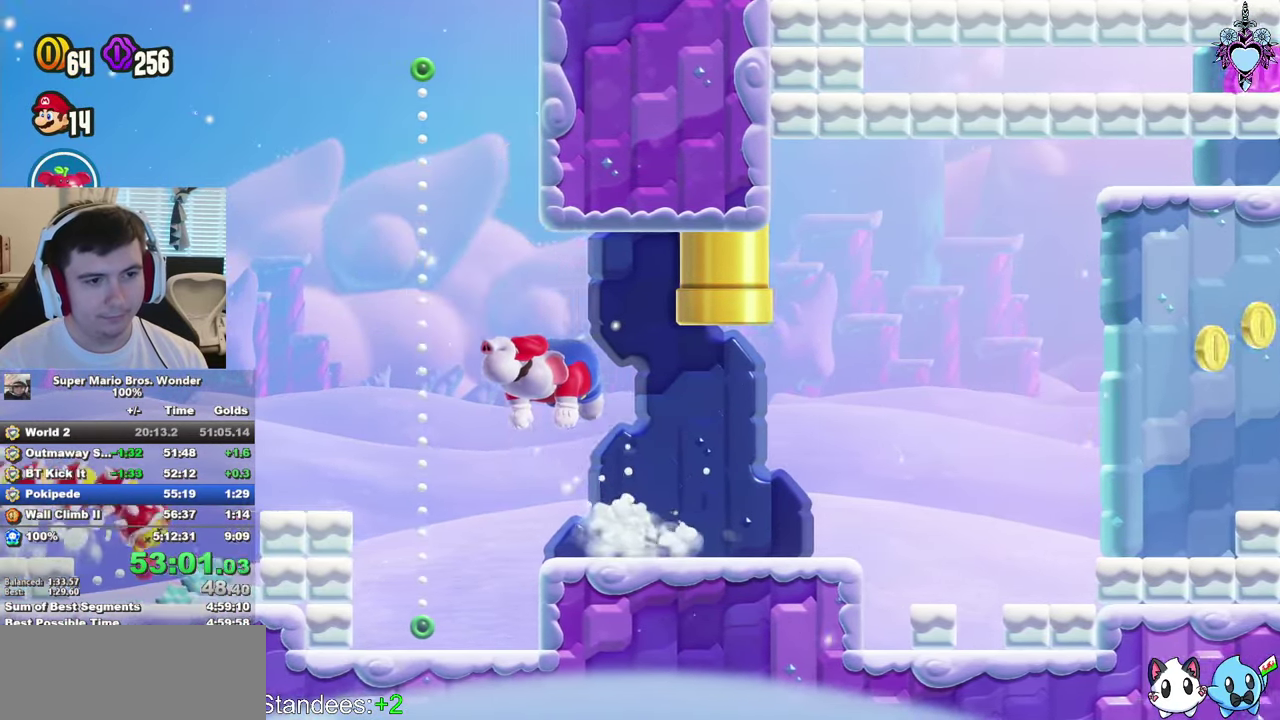
{"buttons": ["L1"], "left_stick": "center", "right_stick": "center", "events": [[116, "DPAD_RIGHT", "down"], [166, "CROSS", "up"], [216, "DPAD_RIGHT", "up"]]}
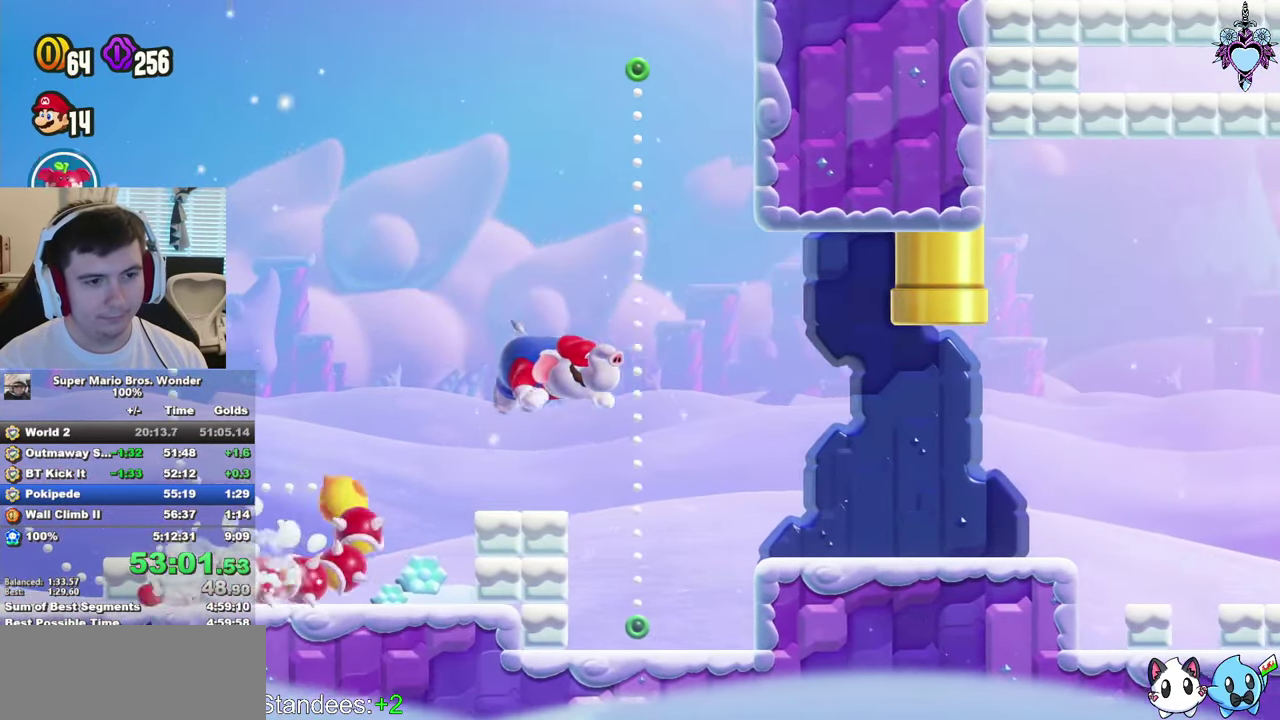
{"buttons": ["L1"], "left_stick": "center", "right_stick": "center", "events": [[16, "DPAD_LEFT", "down"], [100, "CROSS", "down"], [183, "CROSS", "up"], [183, "DPAD_LEFT", "up"]]}
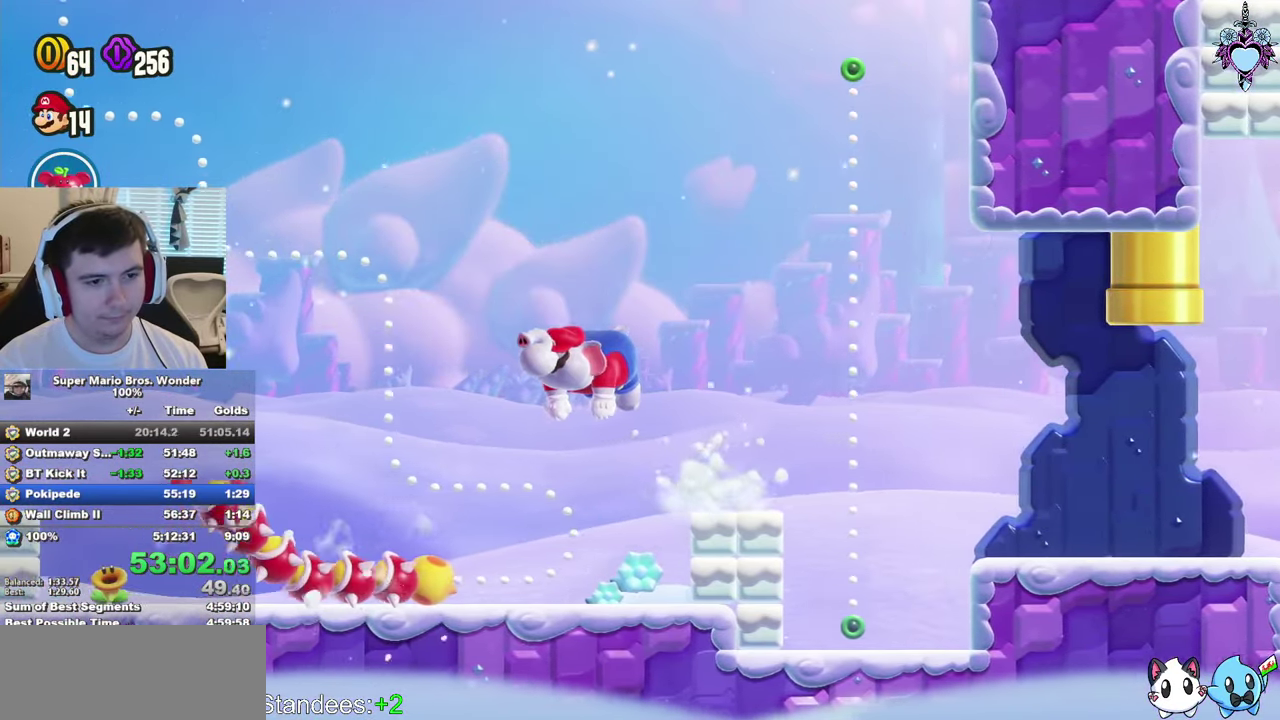
{"buttons": ["L1"], "left_stick": "center", "right_stick": "center", "events": [[216, "DPAD_RIGHT", "down"], [283, "CROSS", "down"], [283, "DPAD_RIGHT", "up"], [400, "CROSS", "up"]]}
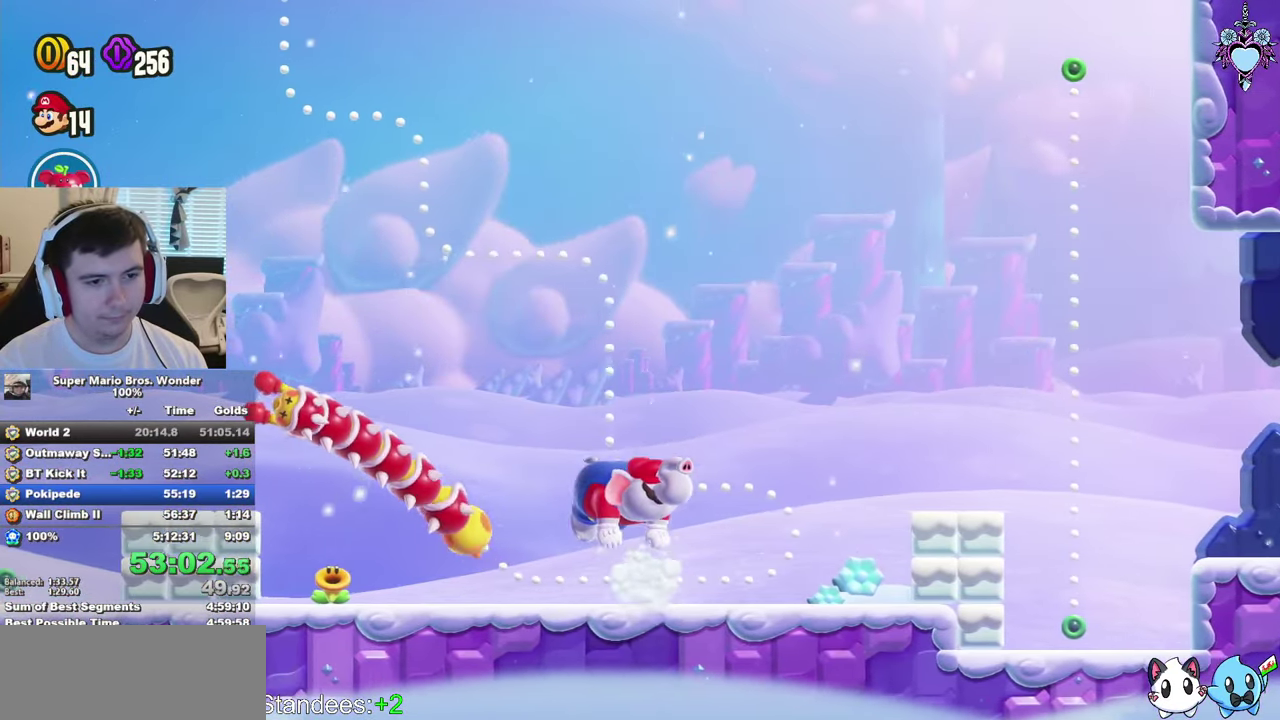
{"buttons": ["CROSS", "L1", "DPAD_LEFT"], "left_stick": "center", "right_stick": "center", "events": [[50, "DPAD_LEFT", "down"], [350, "CROSS", "down"]]}
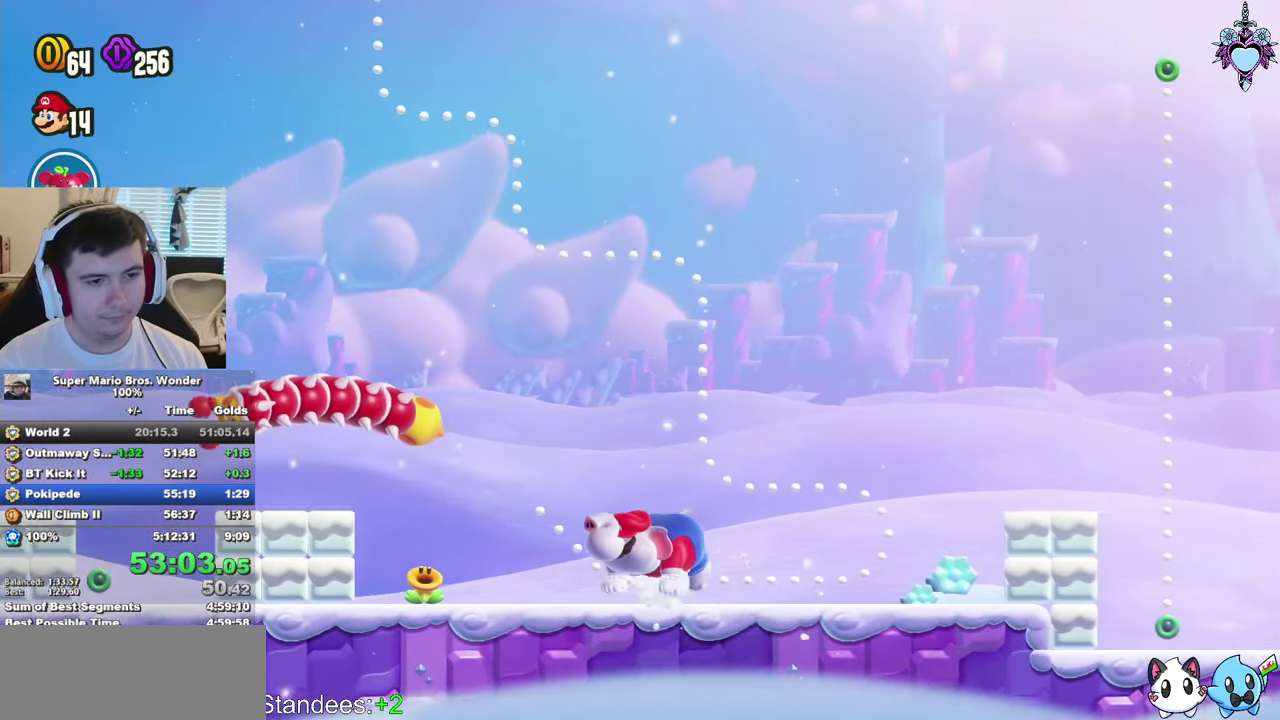
{"buttons": ["L1"], "left_stick": "center", "right_stick": "center", "events": [[116, "DPAD_LEFT", "up"], [267, "CROSS", "up"], [417, "DPAD_RIGHT", "down"], [467, "DPAD_RIGHT", "up"]]}
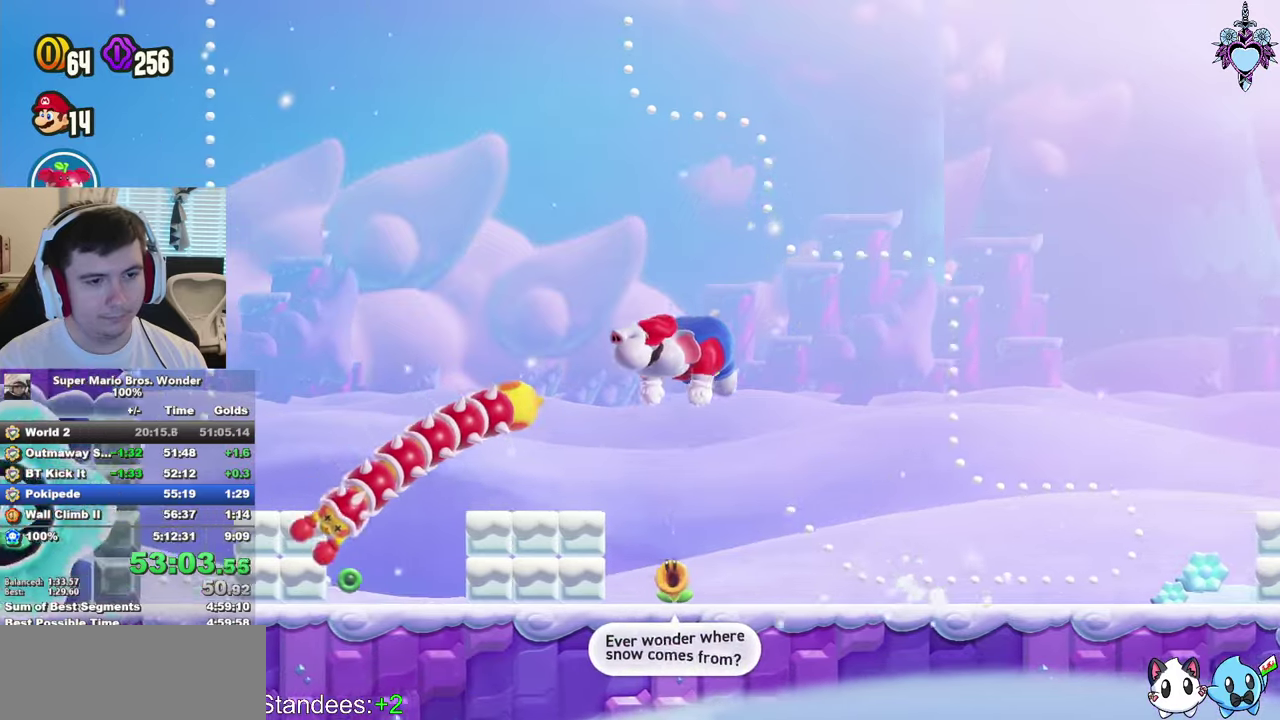
{"buttons": ["L1"], "left_stick": "center", "right_stick": "center", "events": [[133, "DPAD_LEFT", "down"], [167, "CROSS", "down"], [300, "CROSS", "up"], [300, "DPAD_LEFT", "up"]]}